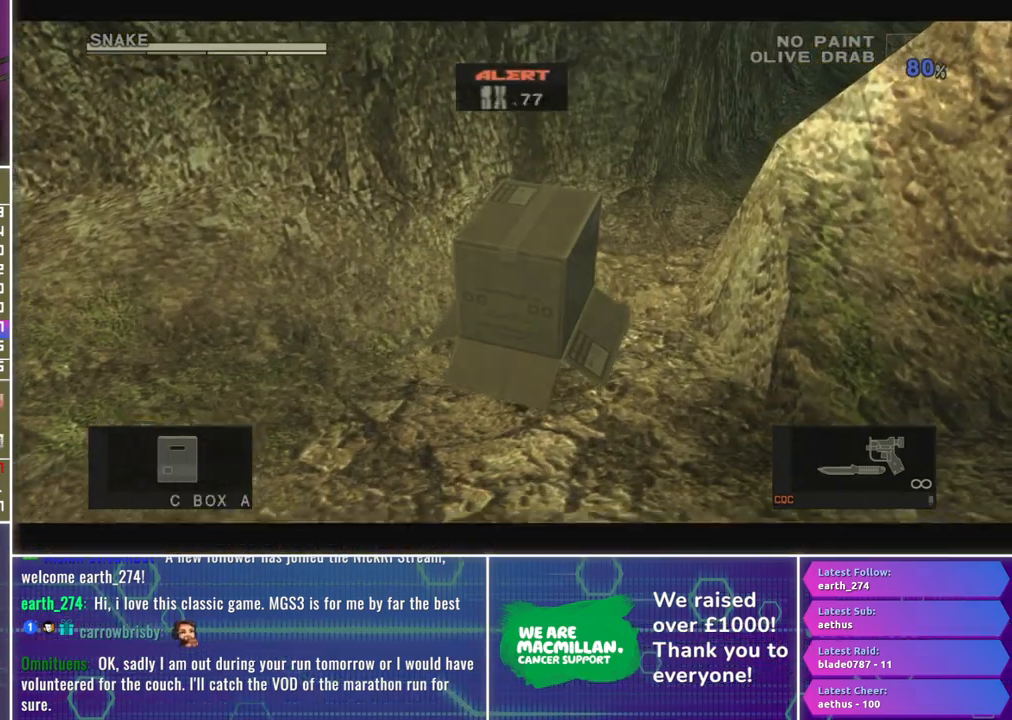
Gameplay with a controller (Xbox layout); each line is a JSON object with the inputs held at the frame after it (dt_ms = milliseconds from this image to that frame). "events" lists button and stick changes between this image and that frame as [ms after this image, input, new state], when the widget could be followed in between.
{"dt_ms": 1000, "buttons": [], "left_stick": "right", "right_stick": "center"}
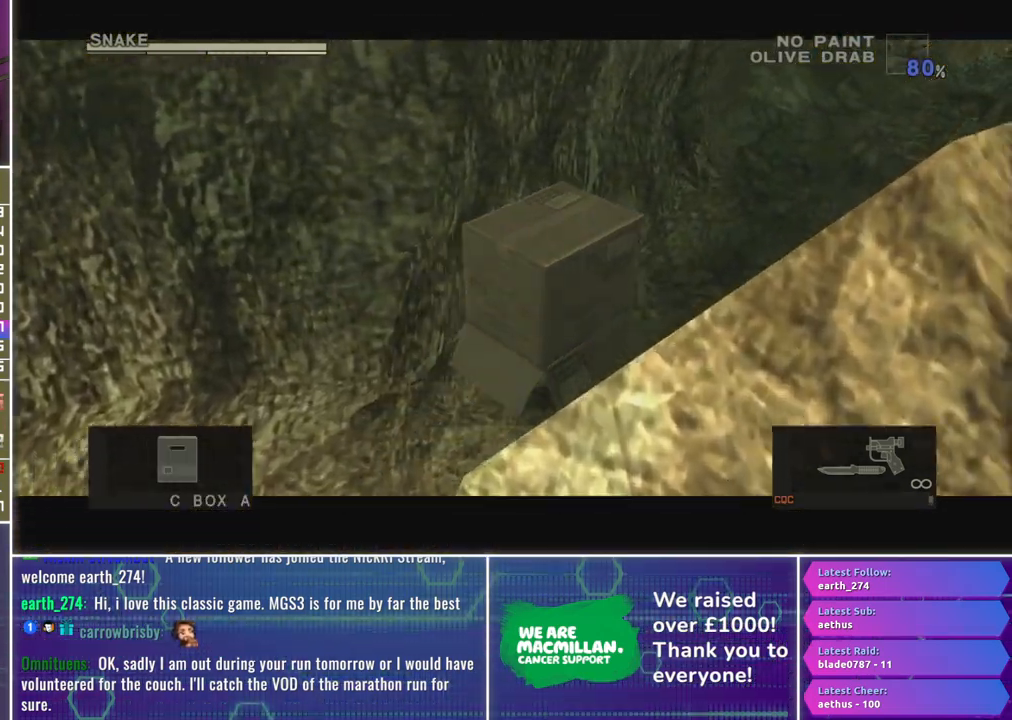
{"dt_ms": 500, "buttons": [], "left_stick": "right", "right_stick": "center", "events": []}
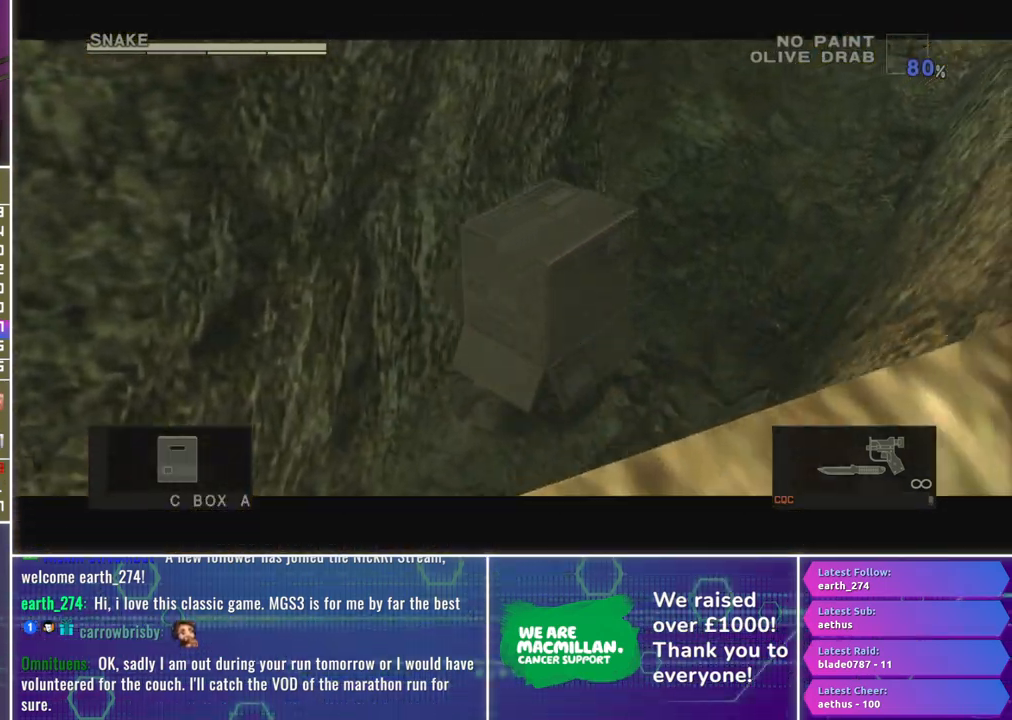
{"dt_ms": 500, "buttons": [], "left_stick": "center", "right_stick": "center", "events": [[250, "left_stick", "center"]]}
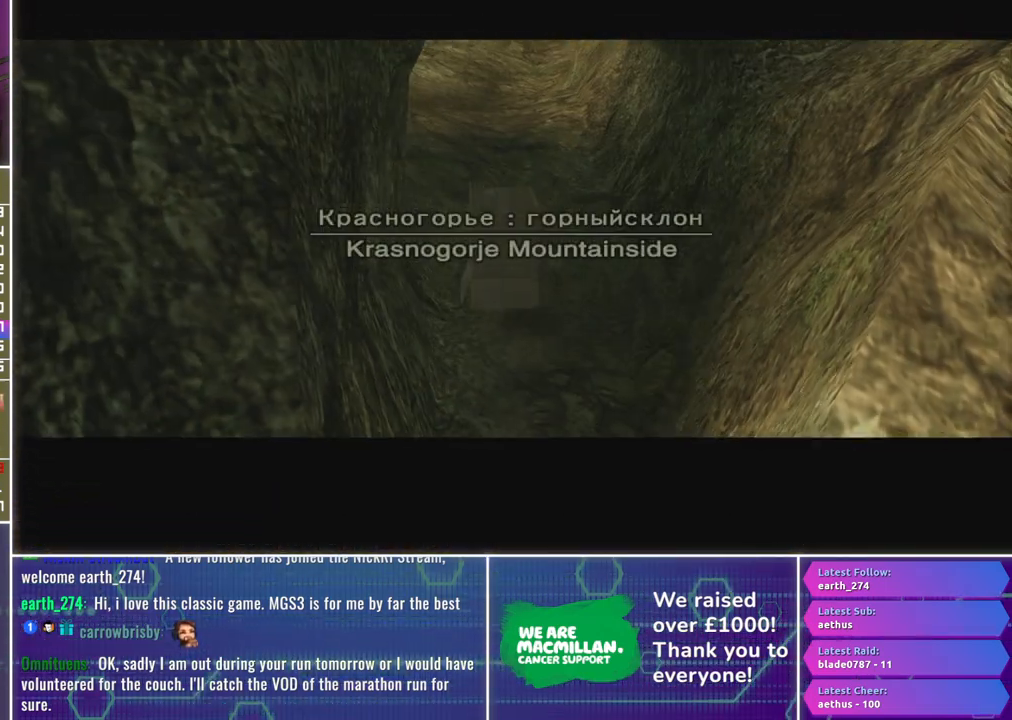
{"dt_ms": 500, "buttons": [], "left_stick": "center", "right_stick": "center", "events": []}
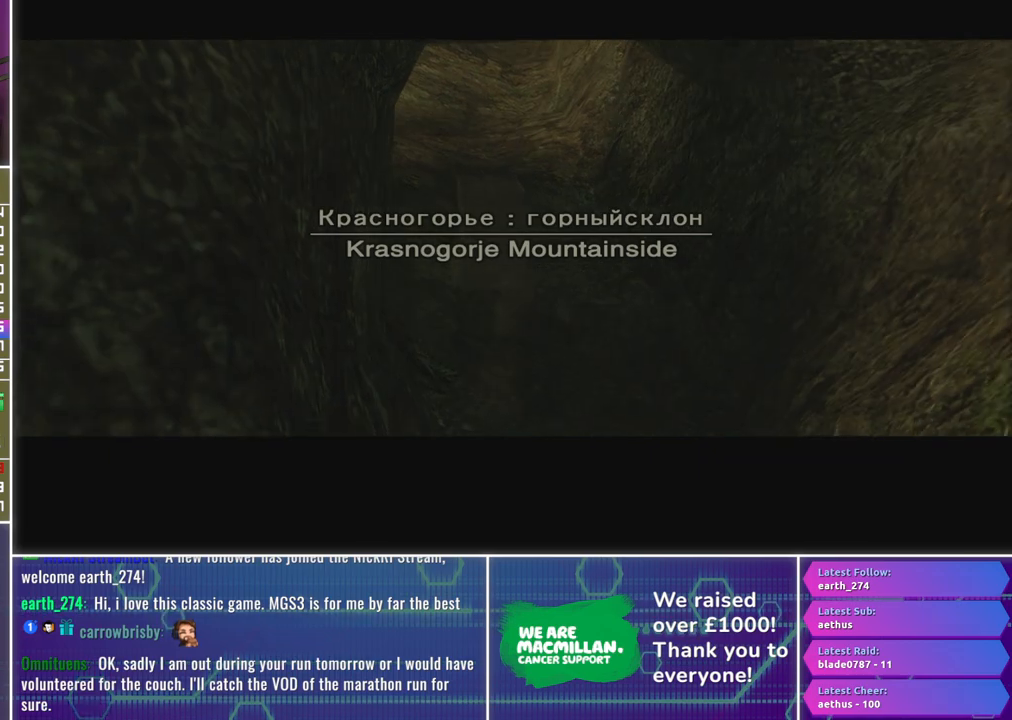
{"dt_ms": 500, "buttons": [], "left_stick": "center", "right_stick": "center", "events": []}
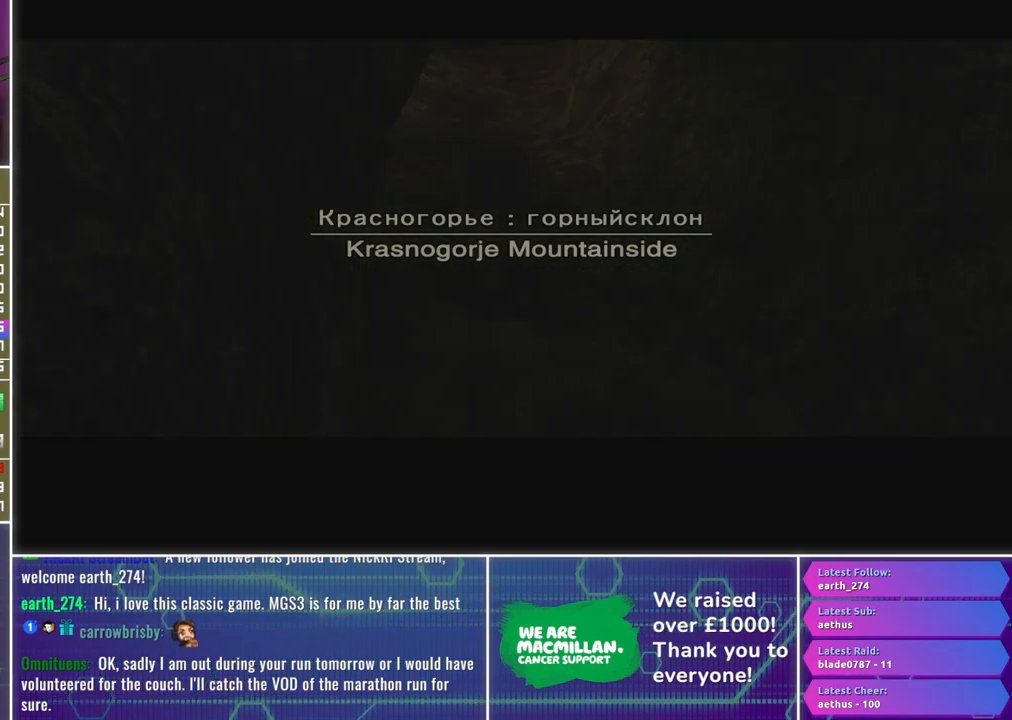
{"dt_ms": 500, "buttons": [], "left_stick": "center", "right_stick": "center", "events": []}
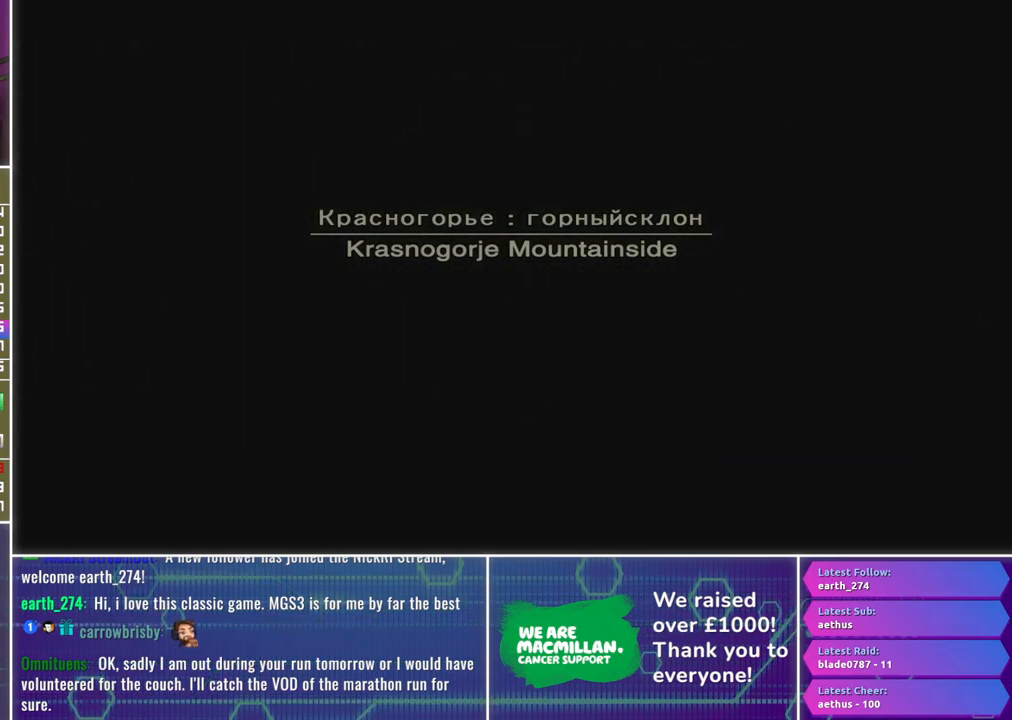
{"dt_ms": 500, "buttons": [], "left_stick": "center", "right_stick": "center", "events": []}
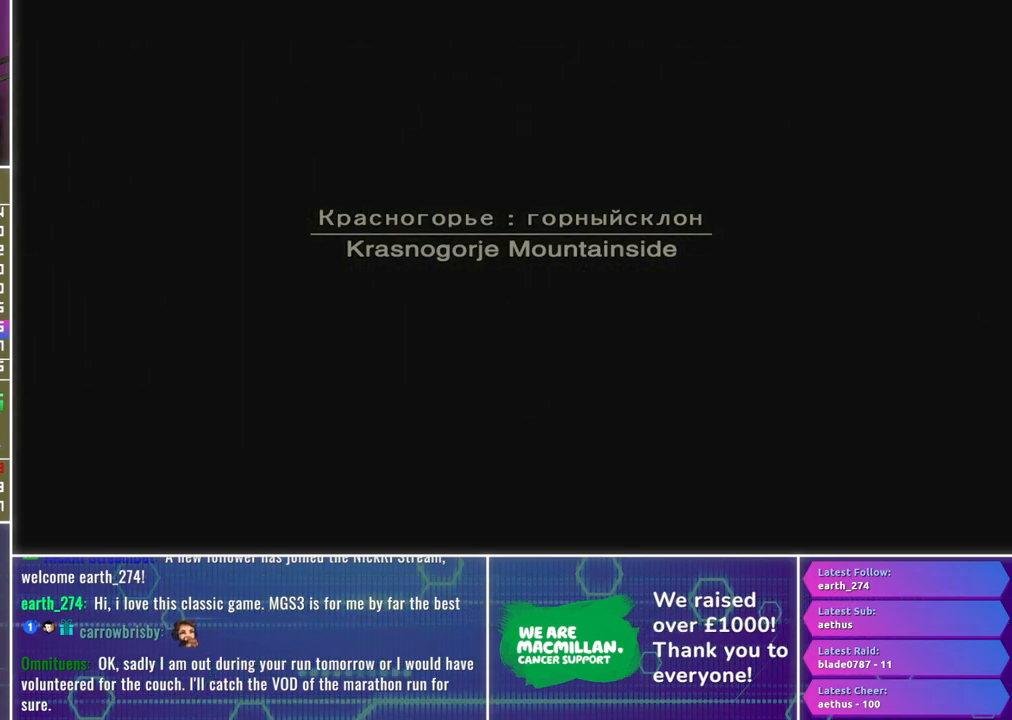
{"dt_ms": 500, "buttons": [], "left_stick": "center", "right_stick": "center", "events": []}
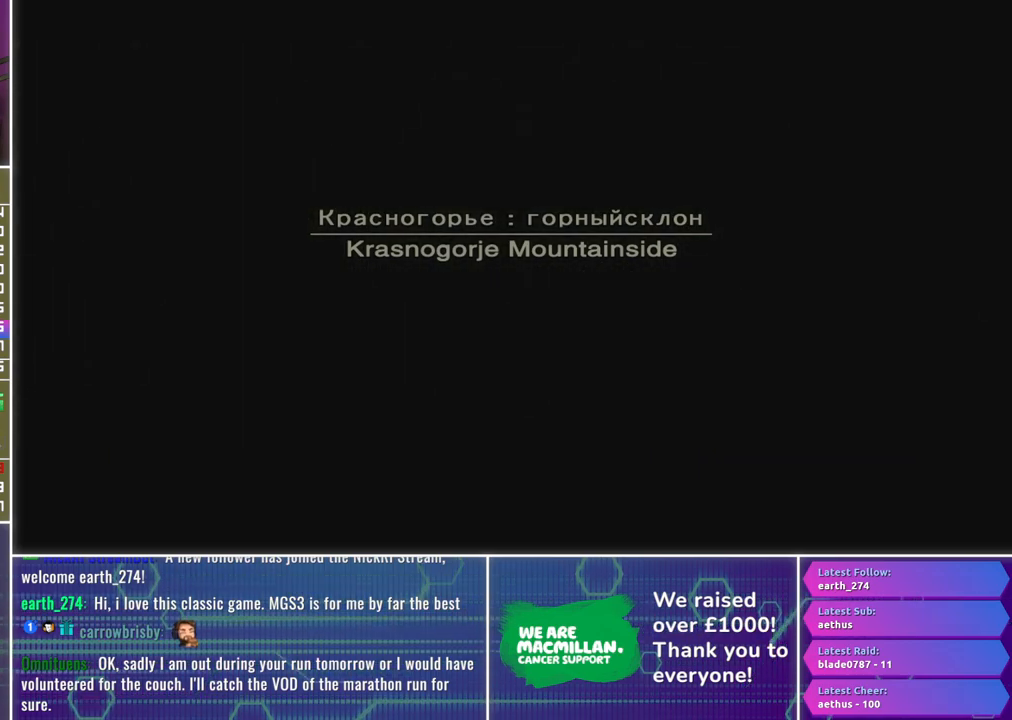
{"dt_ms": 500, "buttons": [], "left_stick": "center", "right_stick": "center", "events": []}
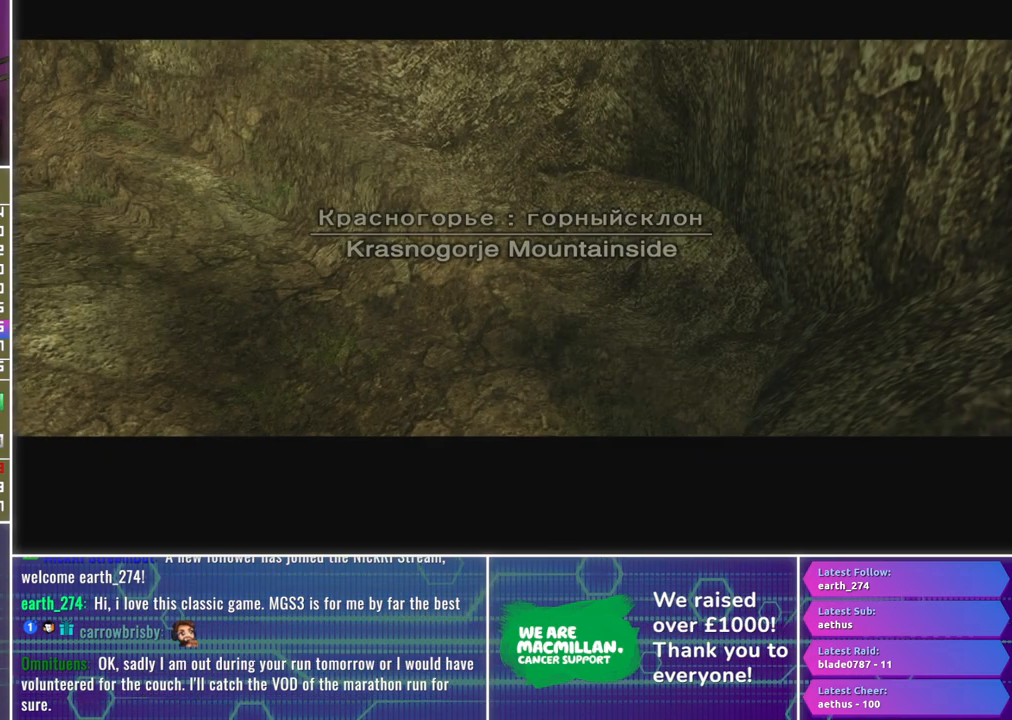
{"dt_ms": 500, "buttons": [], "left_stick": "left", "right_stick": "center", "events": [[17, "left_stick", "left"]]}
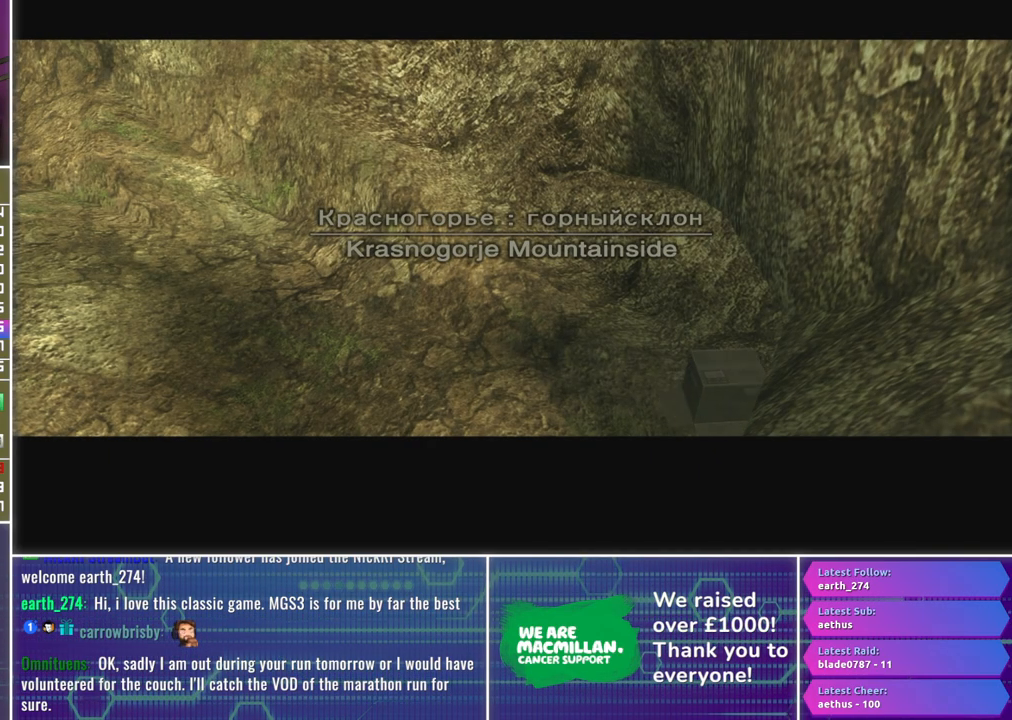
{"dt_ms": 500, "buttons": [], "left_stick": "left", "right_stick": "center", "events": []}
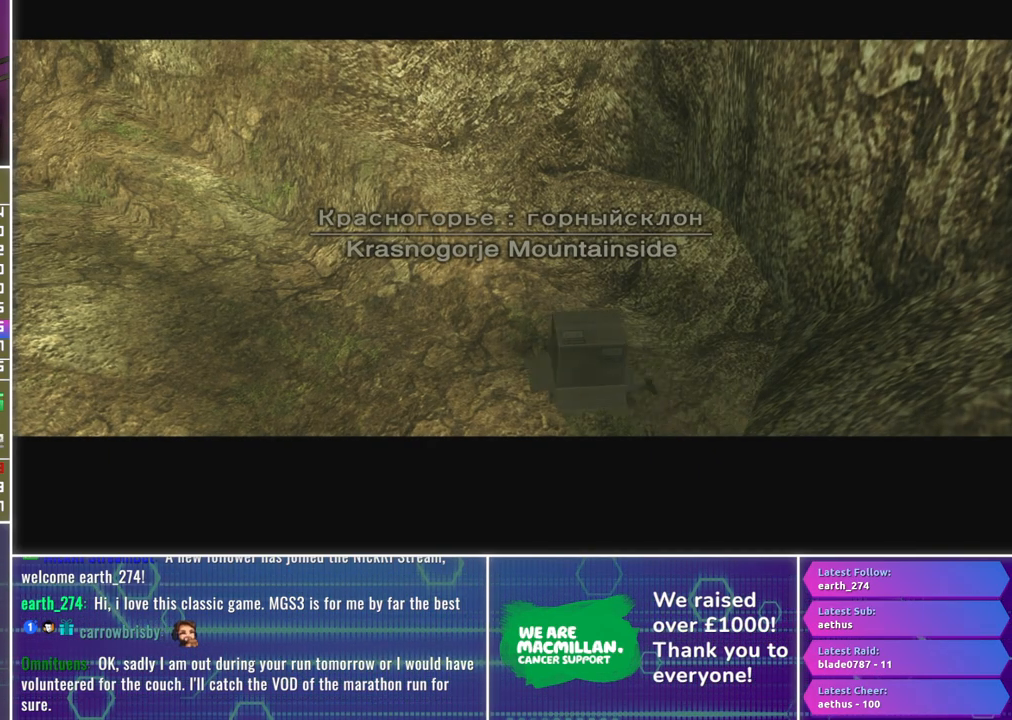
{"dt_ms": 500, "buttons": [], "left_stick": "left", "right_stick": "center", "events": []}
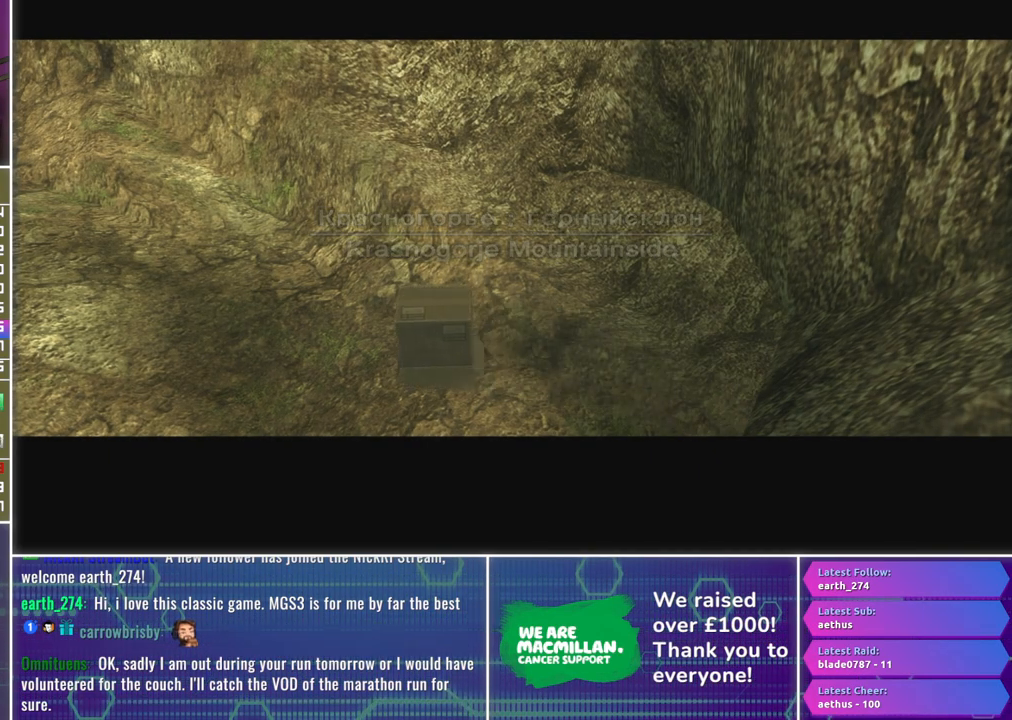
{"dt_ms": 500, "buttons": [], "left_stick": "left", "right_stick": "center", "events": []}
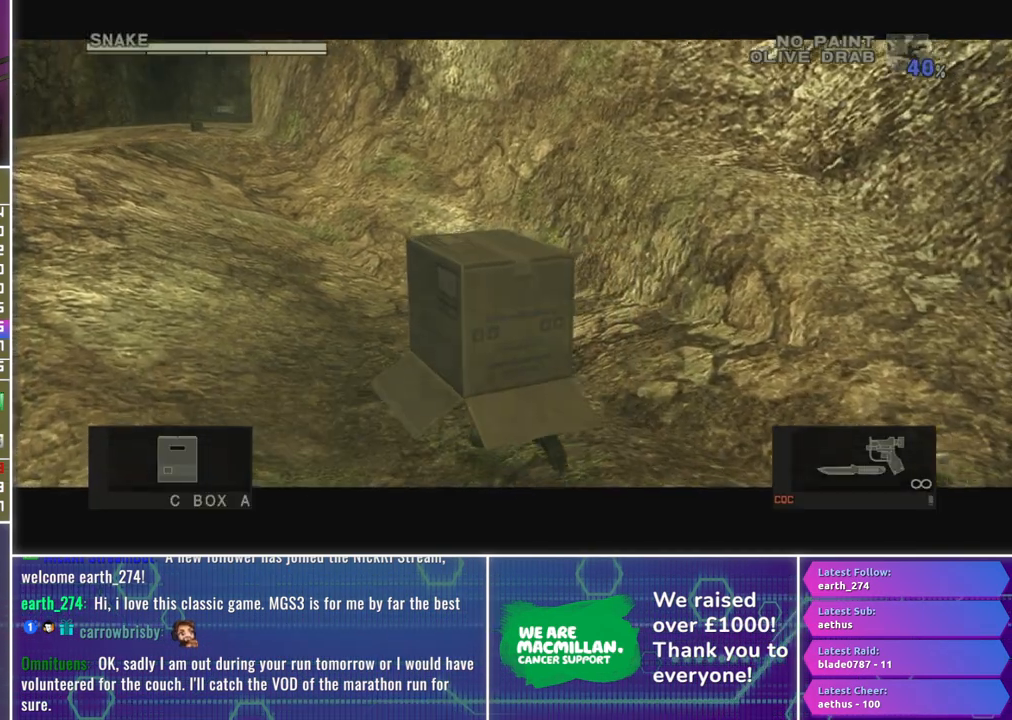
{"dt_ms": 500, "buttons": [], "left_stick": "left", "right_stick": "center", "events": [[50, "right_stick", "left"], [133, "right_stick", "up-left"], [233, "right_stick", "center"]]}
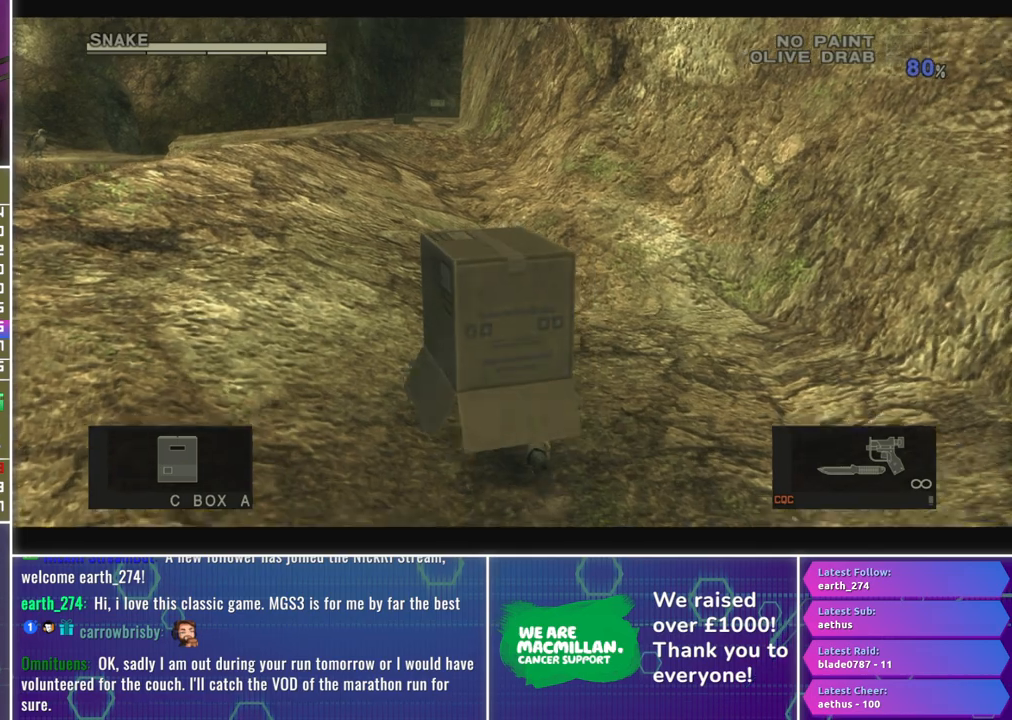
{"dt_ms": 500, "buttons": [], "left_stick": "left", "right_stick": "center", "events": []}
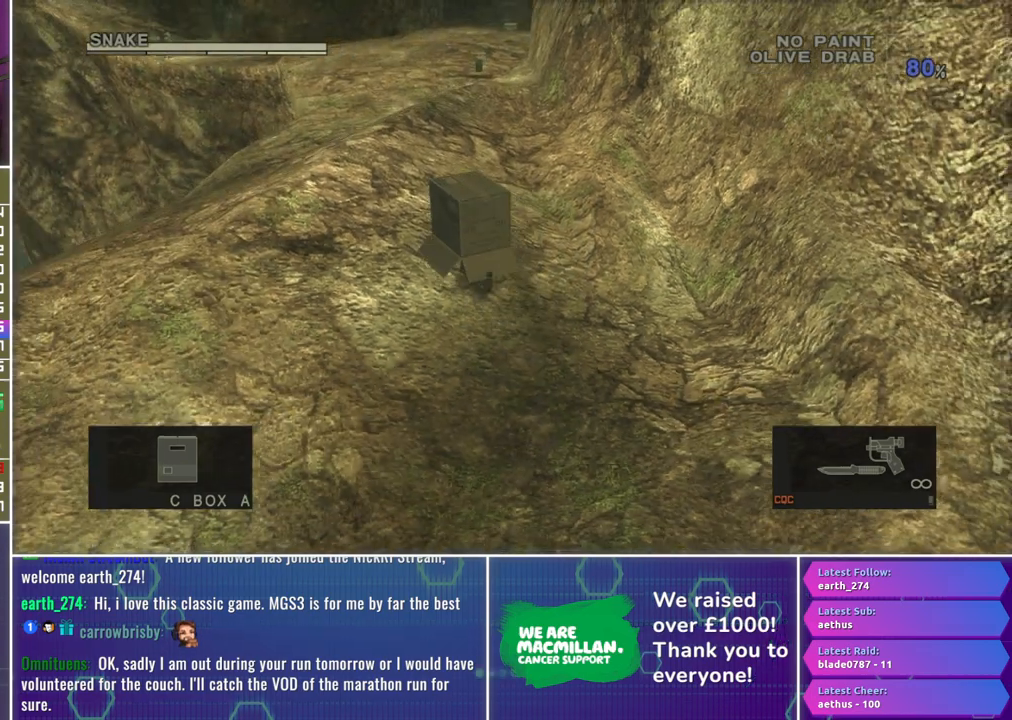
{"dt_ms": 500, "buttons": [], "left_stick": "up-left", "right_stick": "center", "events": [[150, "left_stick", "up-left"]]}
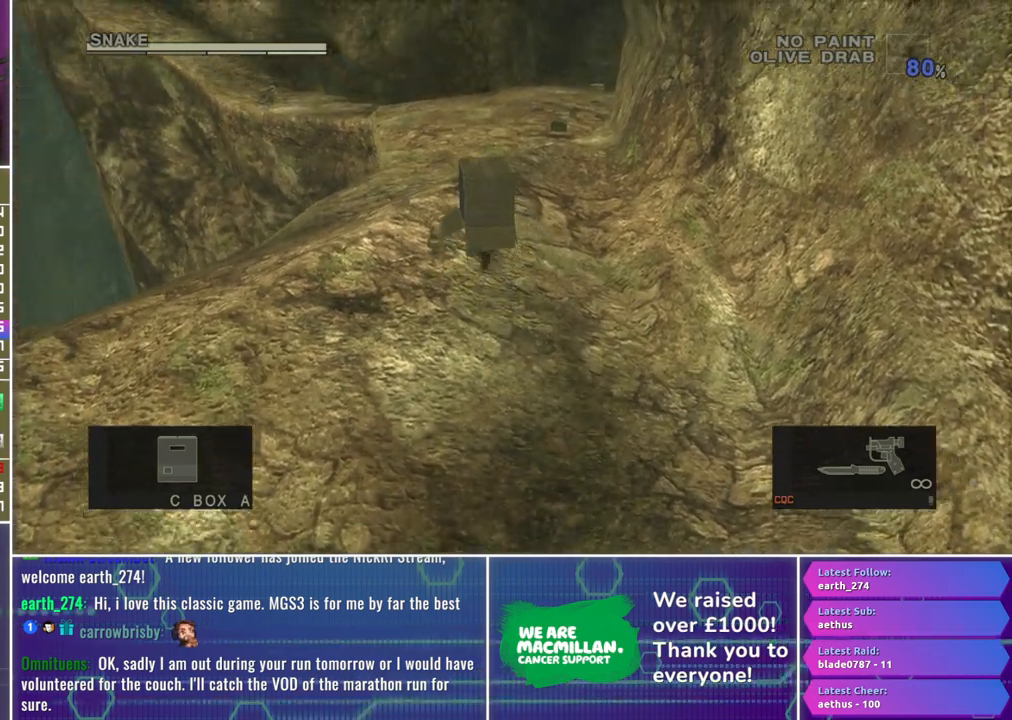
{"dt_ms": 500, "buttons": [], "left_stick": "up-left", "right_stick": "center", "events": []}
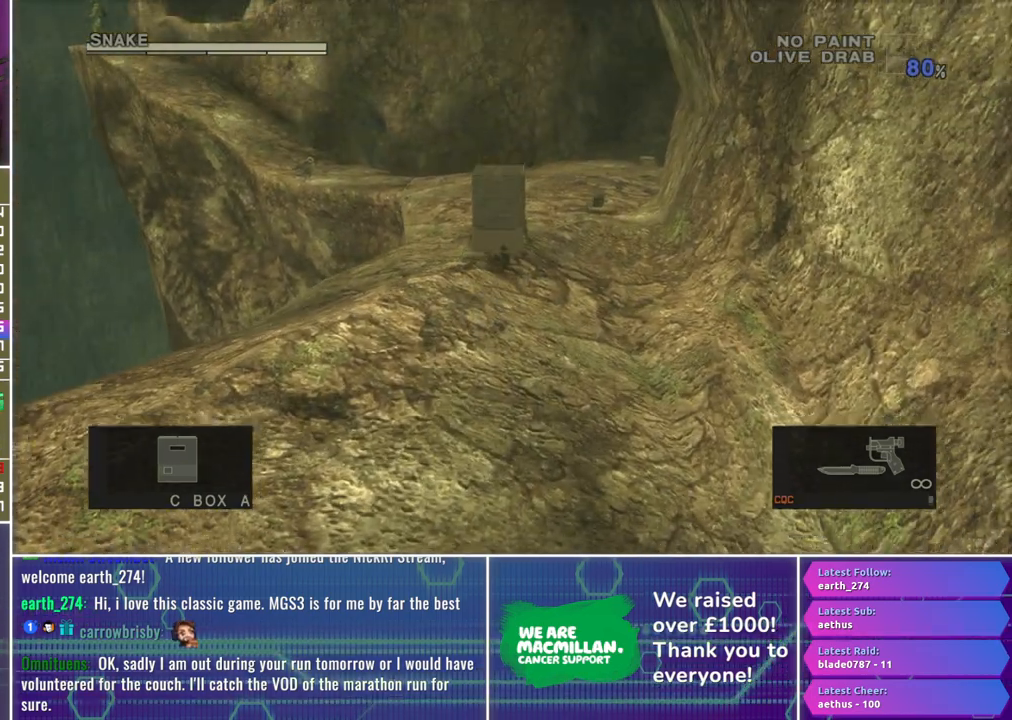
{"dt_ms": 500, "buttons": [], "left_stick": "up-left", "right_stick": "center", "events": []}
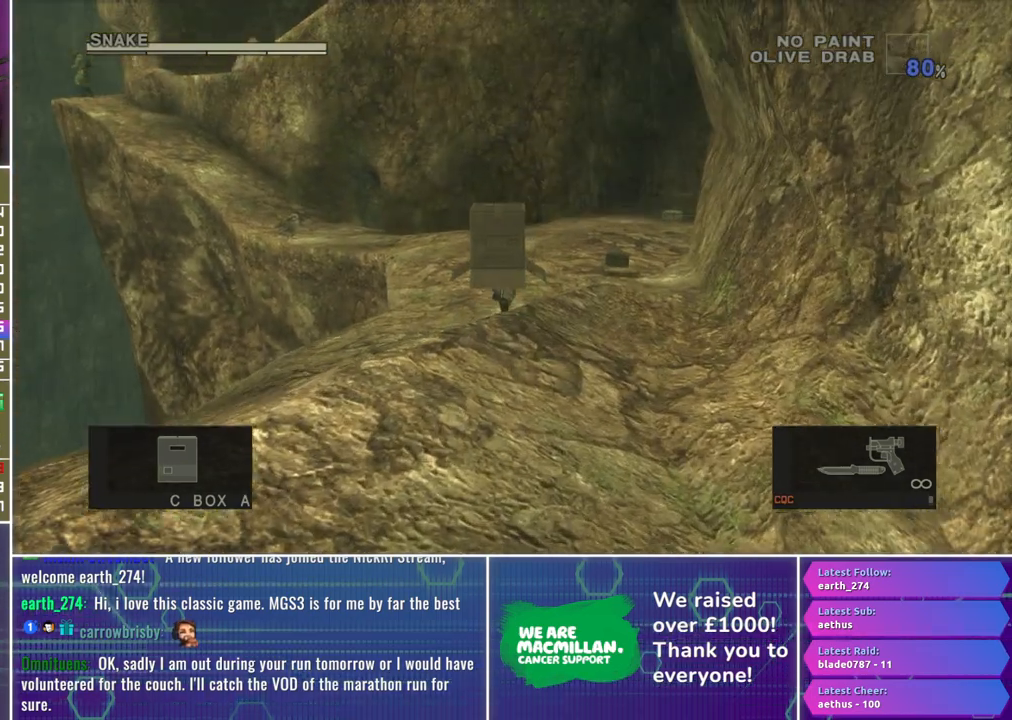
{"dt_ms": 500, "buttons": [], "left_stick": "up-left", "right_stick": "center", "events": []}
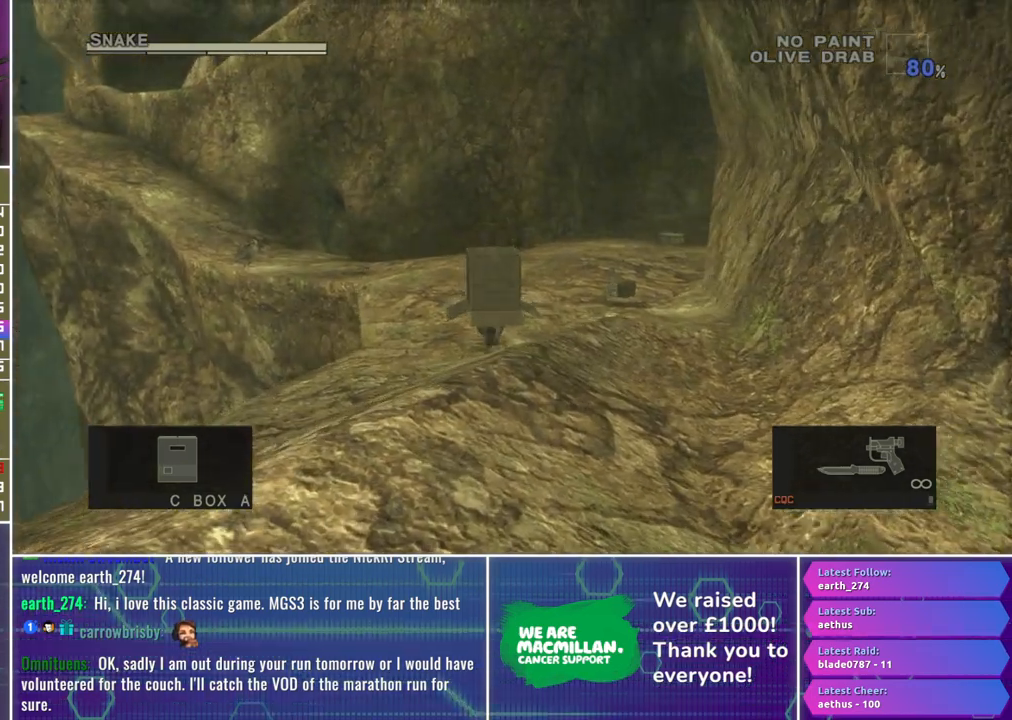
{"dt_ms": 500, "buttons": [], "left_stick": "up-left", "right_stick": "center", "events": []}
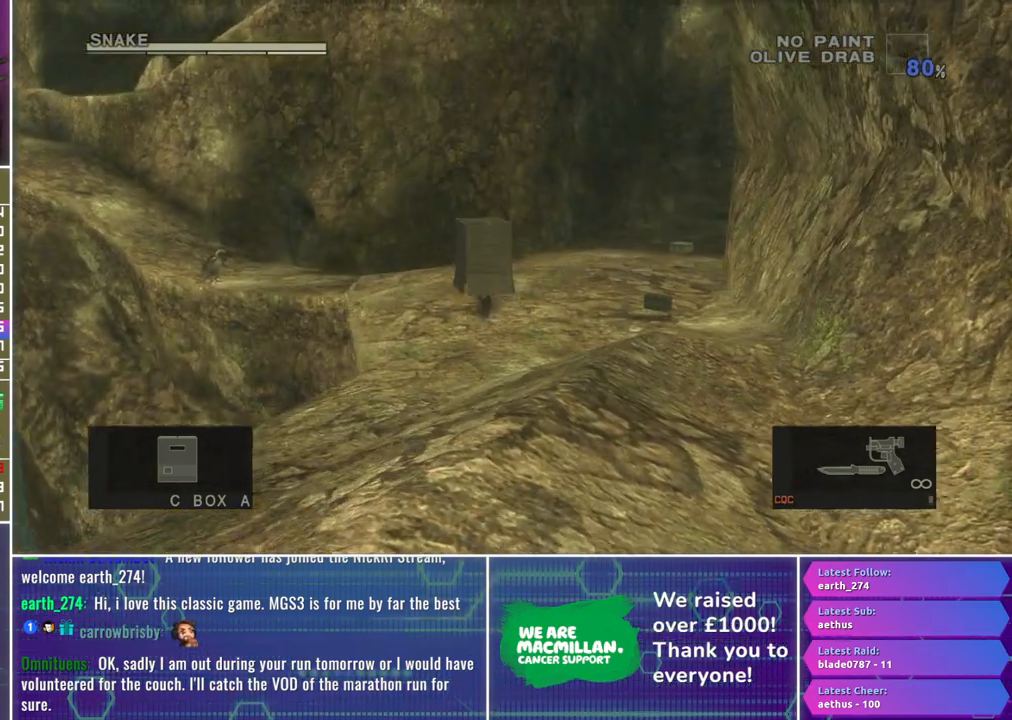
{"dt_ms": 500, "buttons": [], "left_stick": "up-left", "right_stick": "center", "events": []}
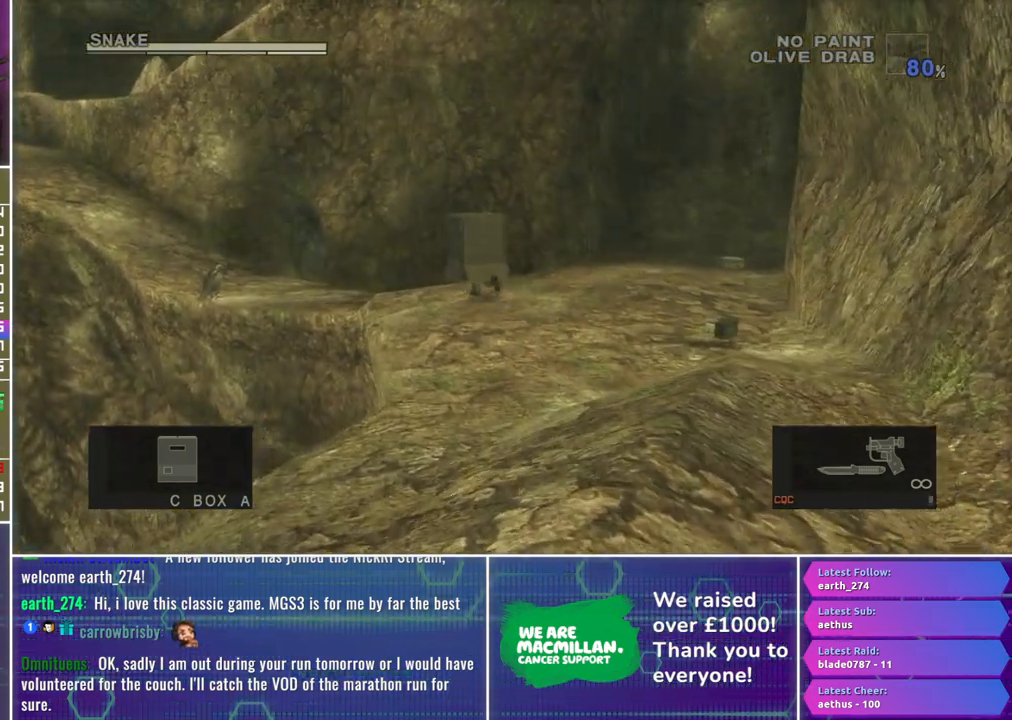
{"dt_ms": 500, "buttons": [], "left_stick": "up-left", "right_stick": "center", "events": []}
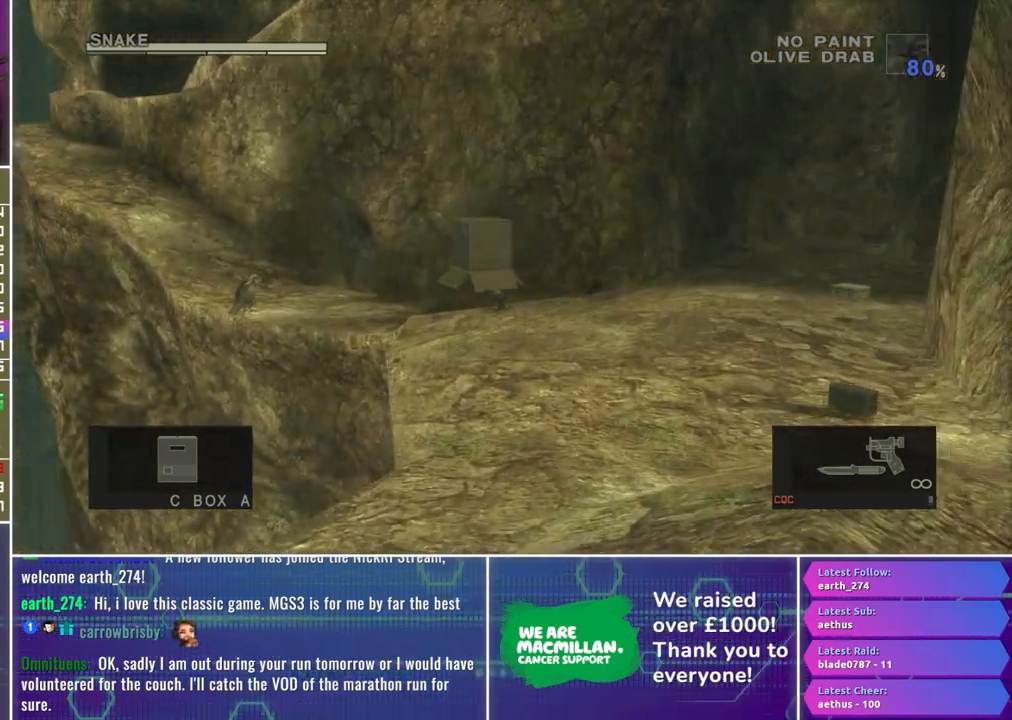
{"dt_ms": 500, "buttons": [], "left_stick": "left", "right_stick": "center", "events": [[433, "left_stick", "left"]]}
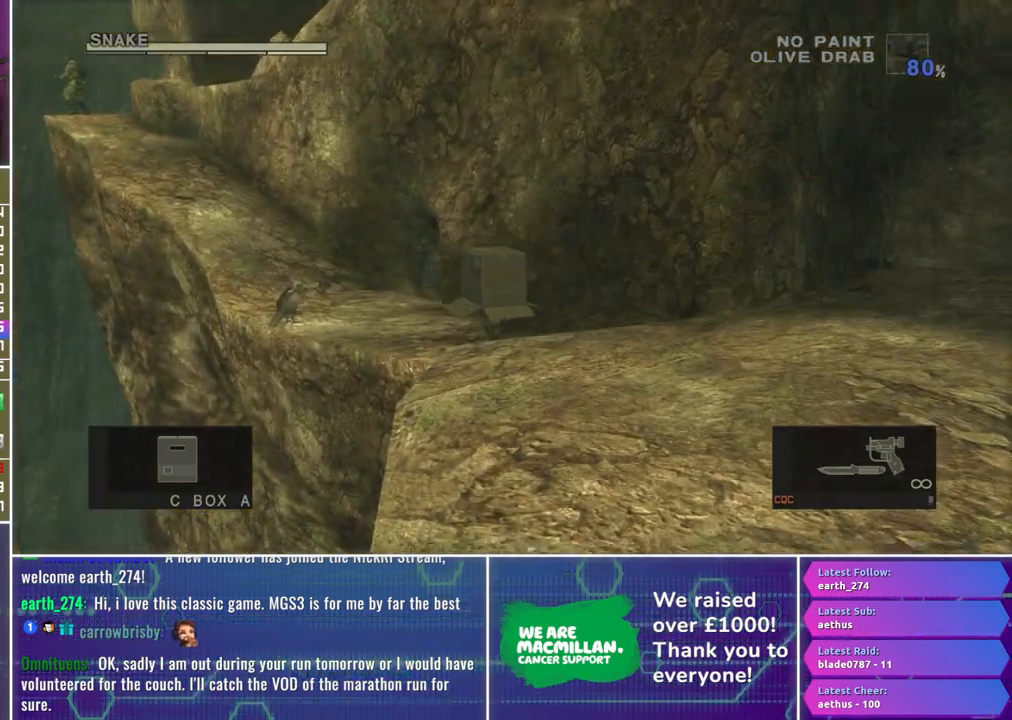
{"dt_ms": 500, "buttons": [], "left_stick": "left", "right_stick": "center", "events": []}
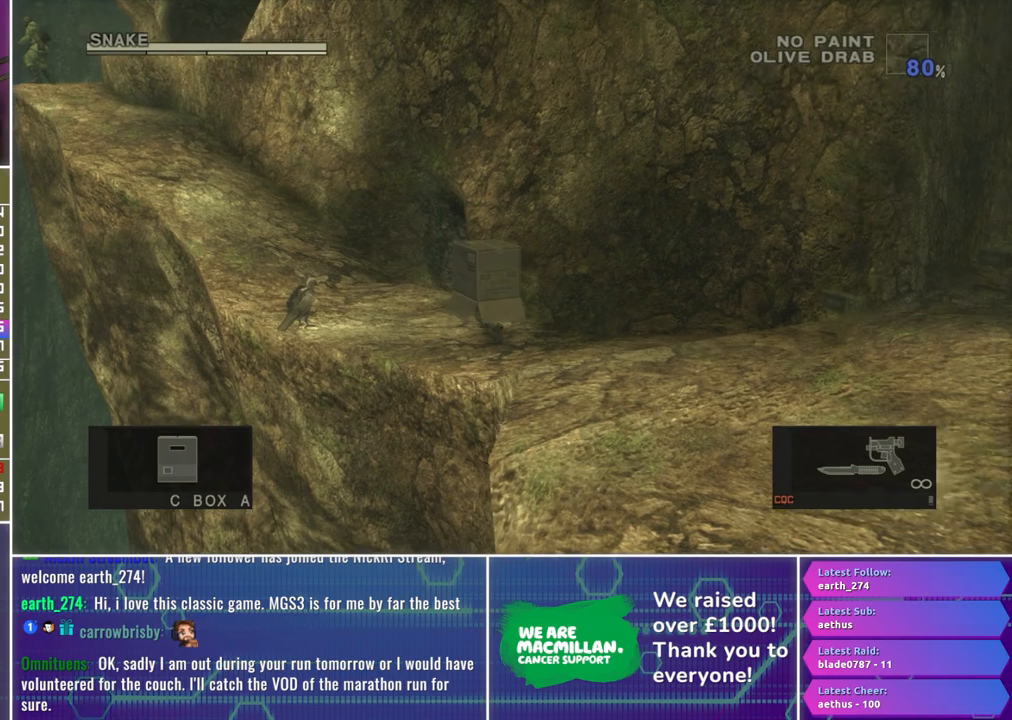
{"dt_ms": 500, "buttons": [], "left_stick": "up-left", "right_stick": "center", "events": [[283, "L2", "down"], [400, "L2", "up"], [400, "left_stick", "up-left"]]}
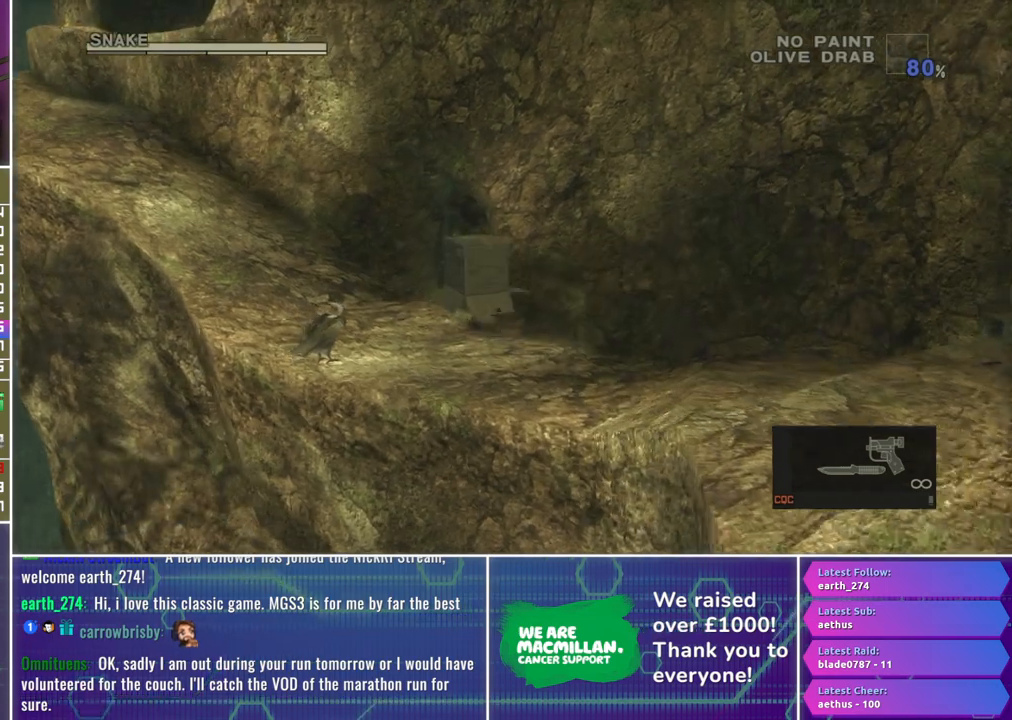
{"dt_ms": 500, "buttons": [], "left_stick": "up-left", "right_stick": "center", "events": []}
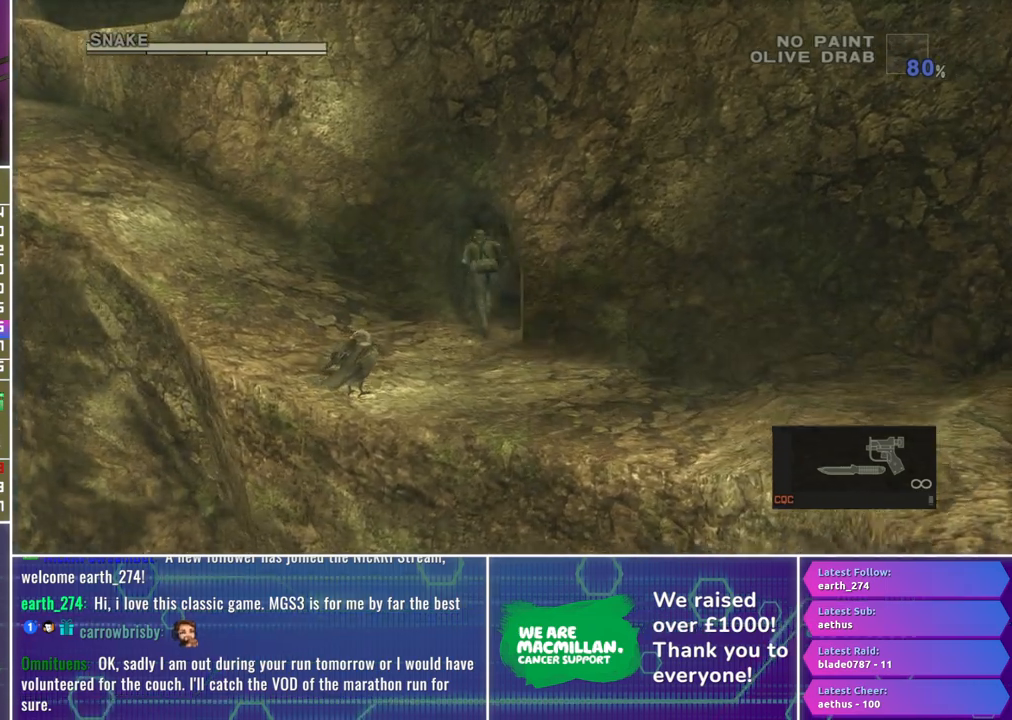
{"dt_ms": 500, "buttons": [], "left_stick": "down", "right_stick": "center", "events": [[117, "left_stick", "center"], [183, "left_stick", "right"], [283, "left_stick", "center"], [400, "left_stick", "down"]]}
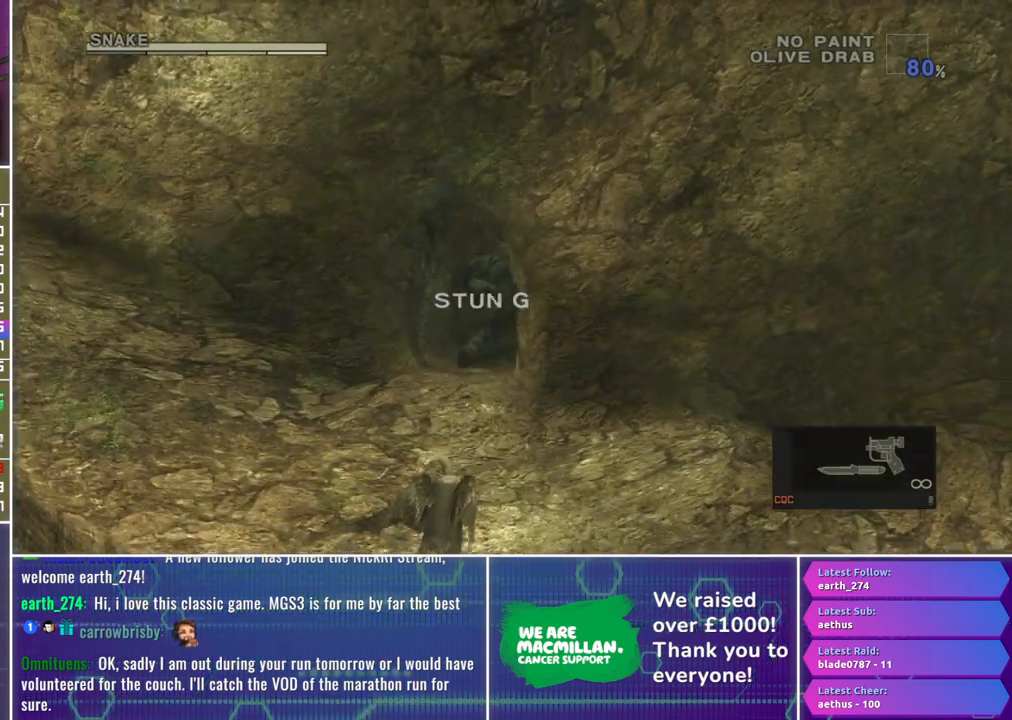
{"dt_ms": 500, "buttons": [], "left_stick": "down-left", "right_stick": "center", "events": [[417, "left_stick", "down-left"]]}
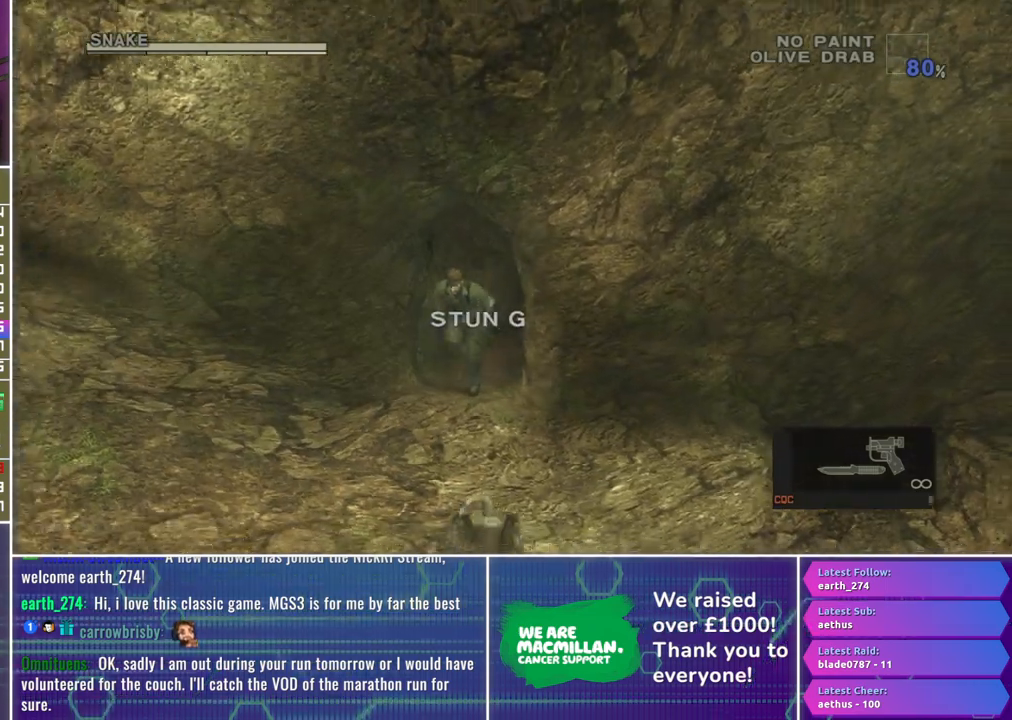
{"dt_ms": 500, "buttons": [], "left_stick": "left", "right_stick": "center", "events": [[117, "L2", "down"], [233, "L2", "up"], [317, "left_stick", "left"]]}
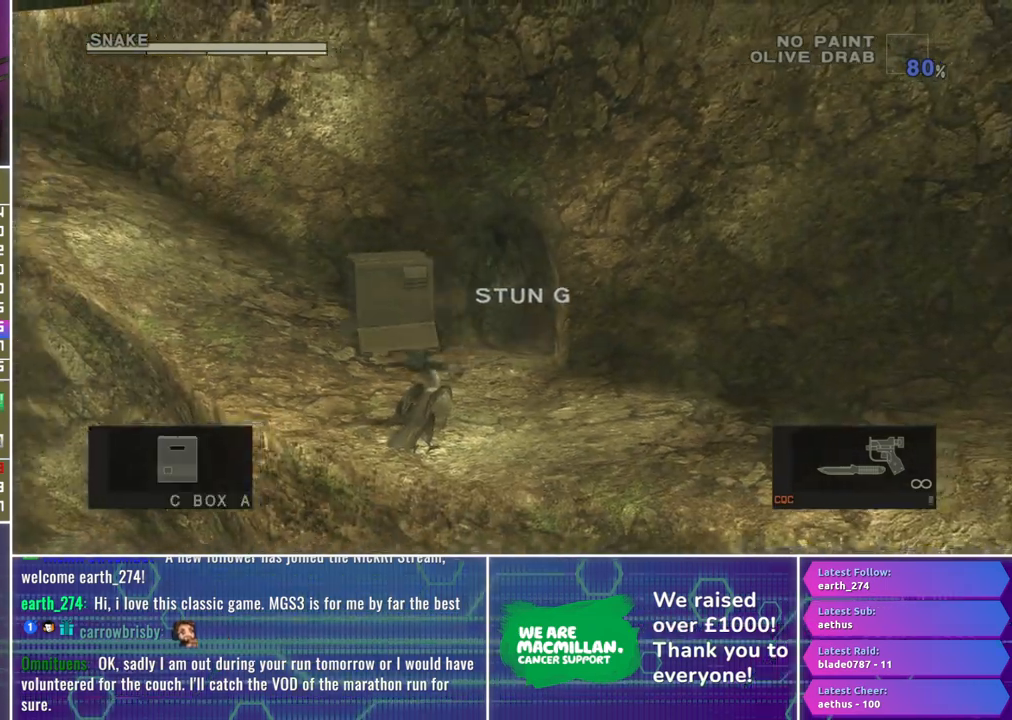
{"dt_ms": 500, "buttons": [], "left_stick": "left", "right_stick": "center", "events": []}
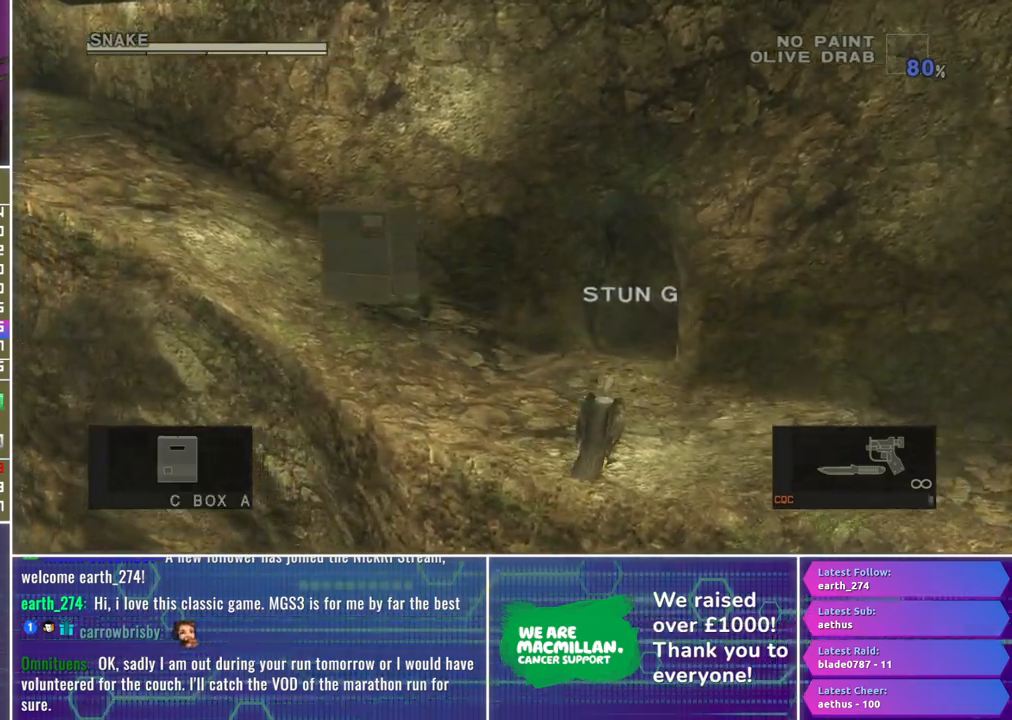
{"dt_ms": 500, "buttons": [], "left_stick": "left", "right_stick": "center", "events": []}